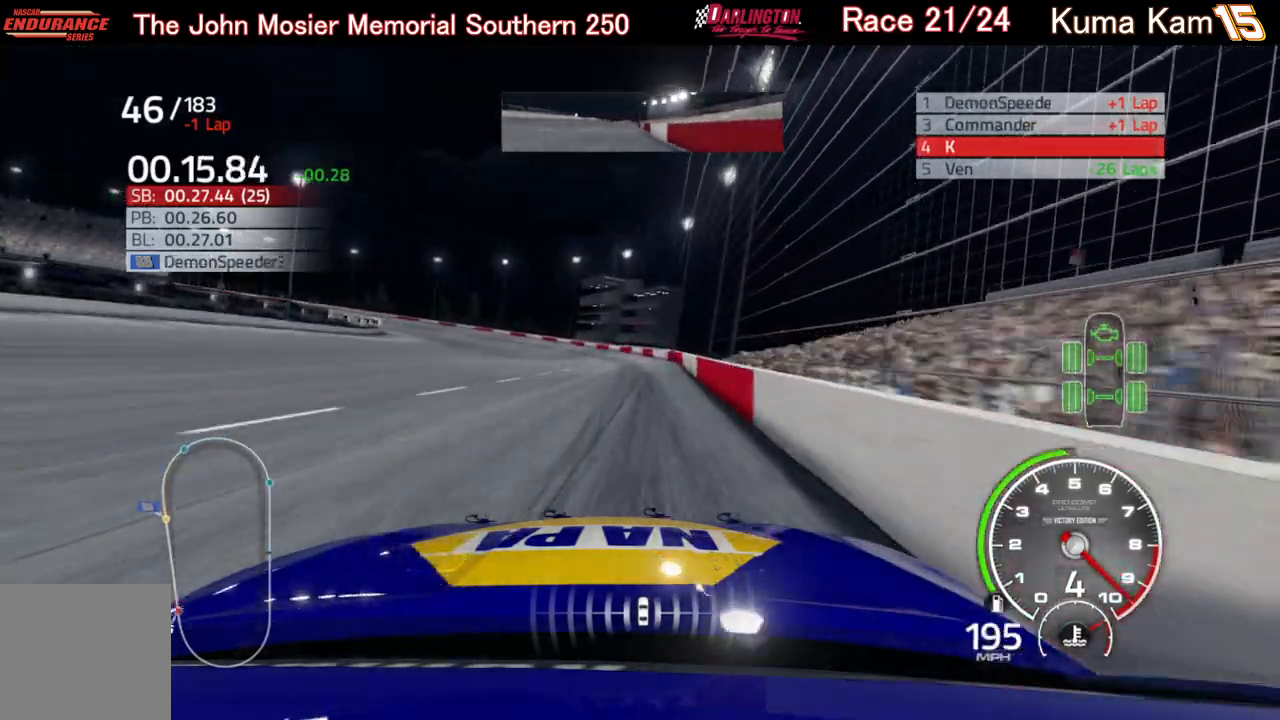
Gameplay with a controller (Xbox layout); each line is a JSON object with the inputs held at the frame after it. "events" lists button and stick changes between this image and that frame as [ms after this image, input, new state], when the widget could be followed in between.
{"buttons": ["R2"], "left_stick": "left", "right_stick": "center", "events": [[233, "left_stick", "center"], [300, "left_stick", "left"]]}
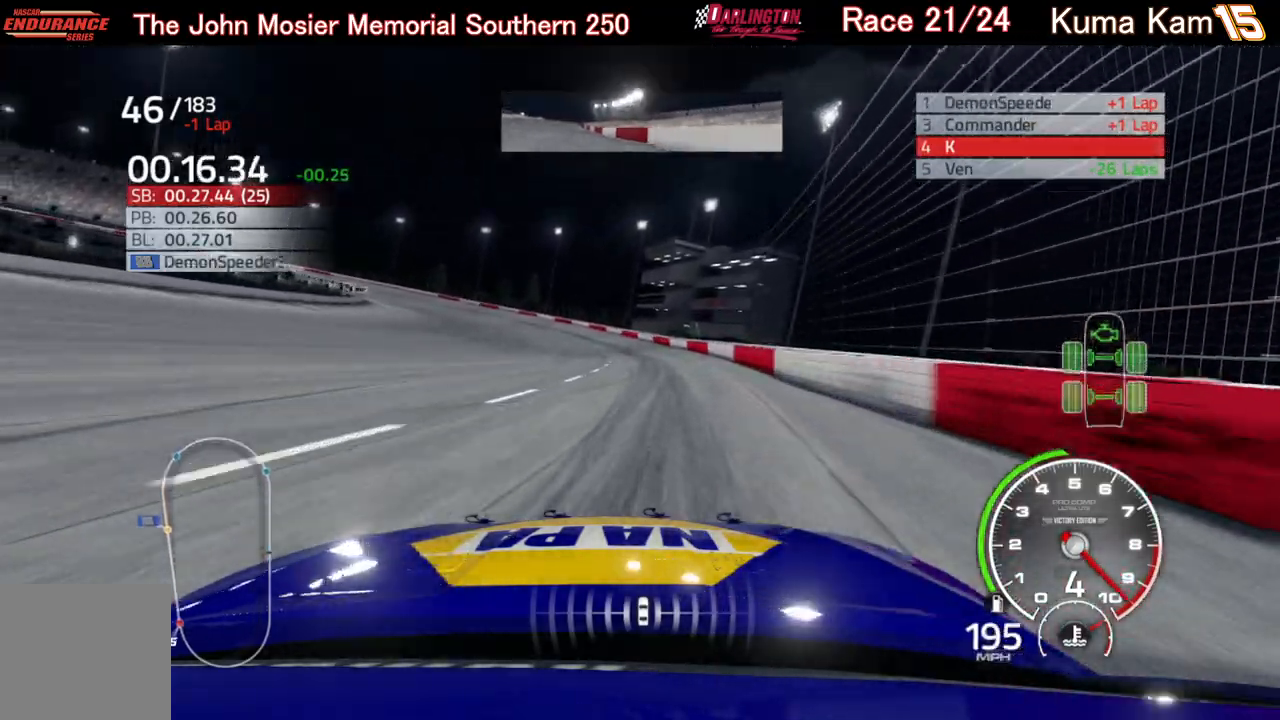
{"buttons": ["L2"], "left_stick": "left", "right_stick": "center", "events": [[67, "R2", "up"], [117, "L2", "down"]]}
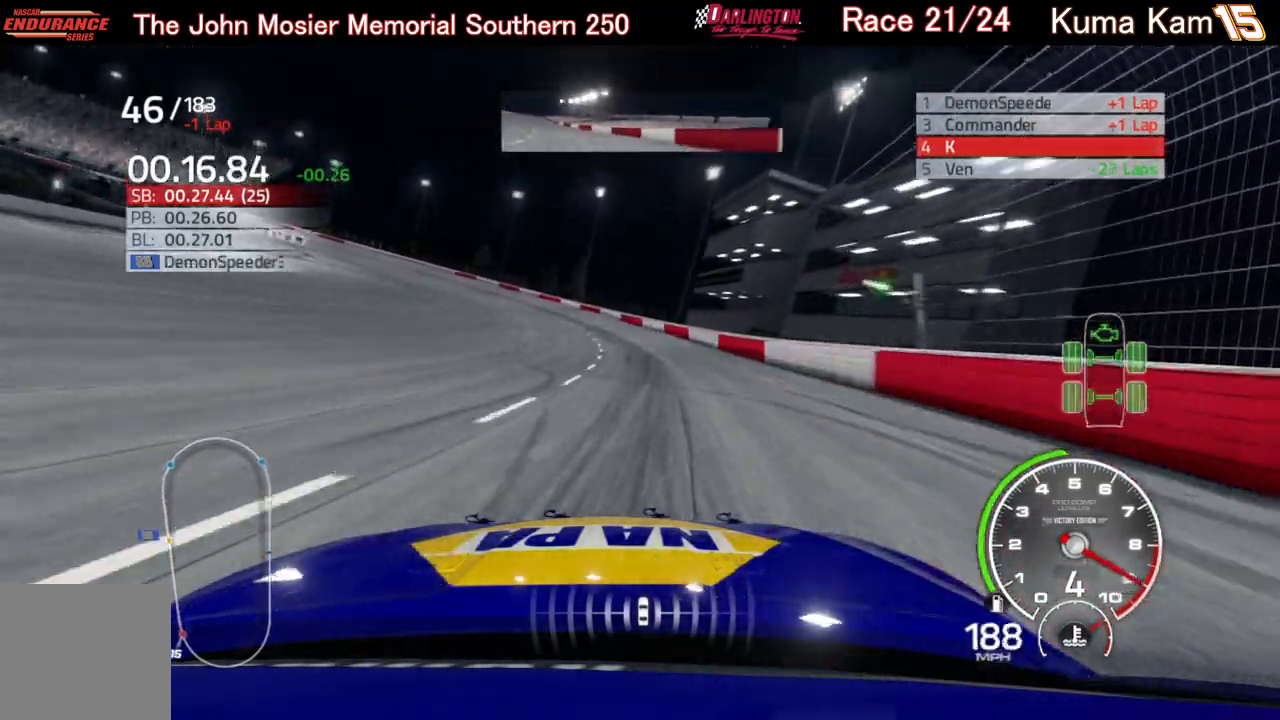
{"buttons": ["L2"], "left_stick": "left", "right_stick": "center", "events": []}
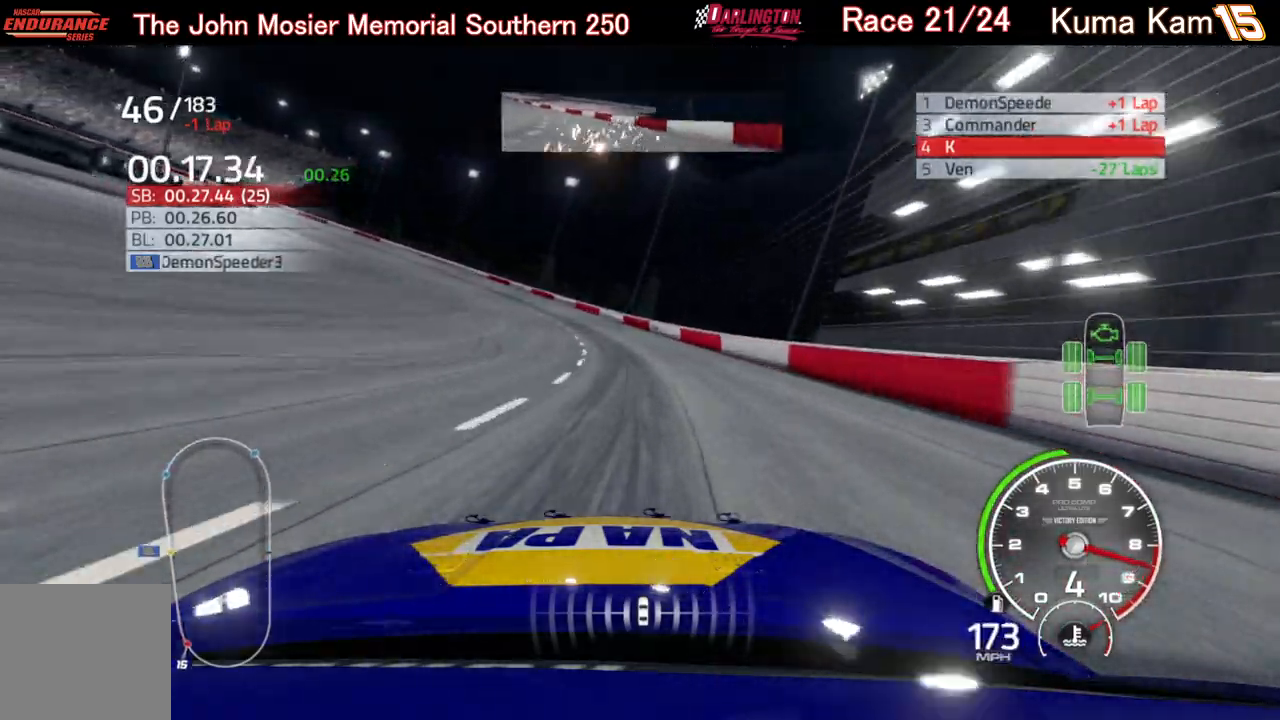
{"buttons": ["L2"], "left_stick": "left", "right_stick": "center", "events": [[417, "L2", "up"], [467, "L2", "down"]]}
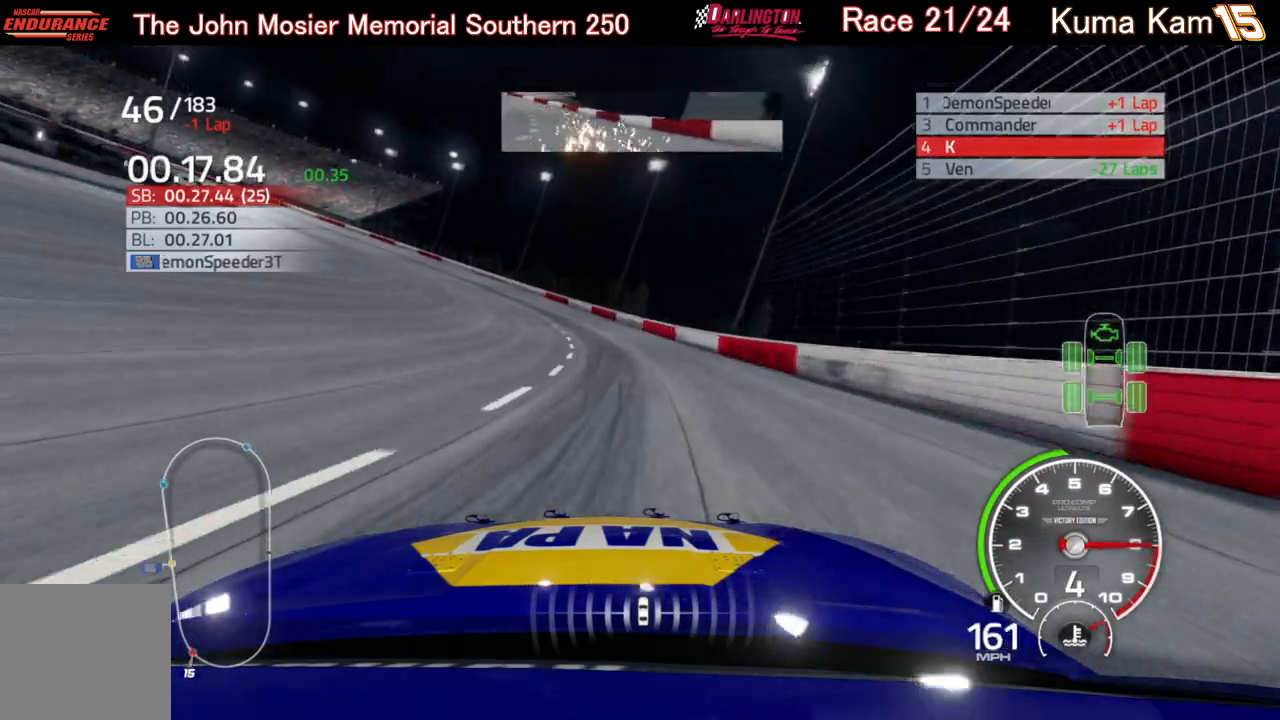
{"buttons": [], "left_stick": "left", "right_stick": "center", "events": [[283, "L2", "up"]]}
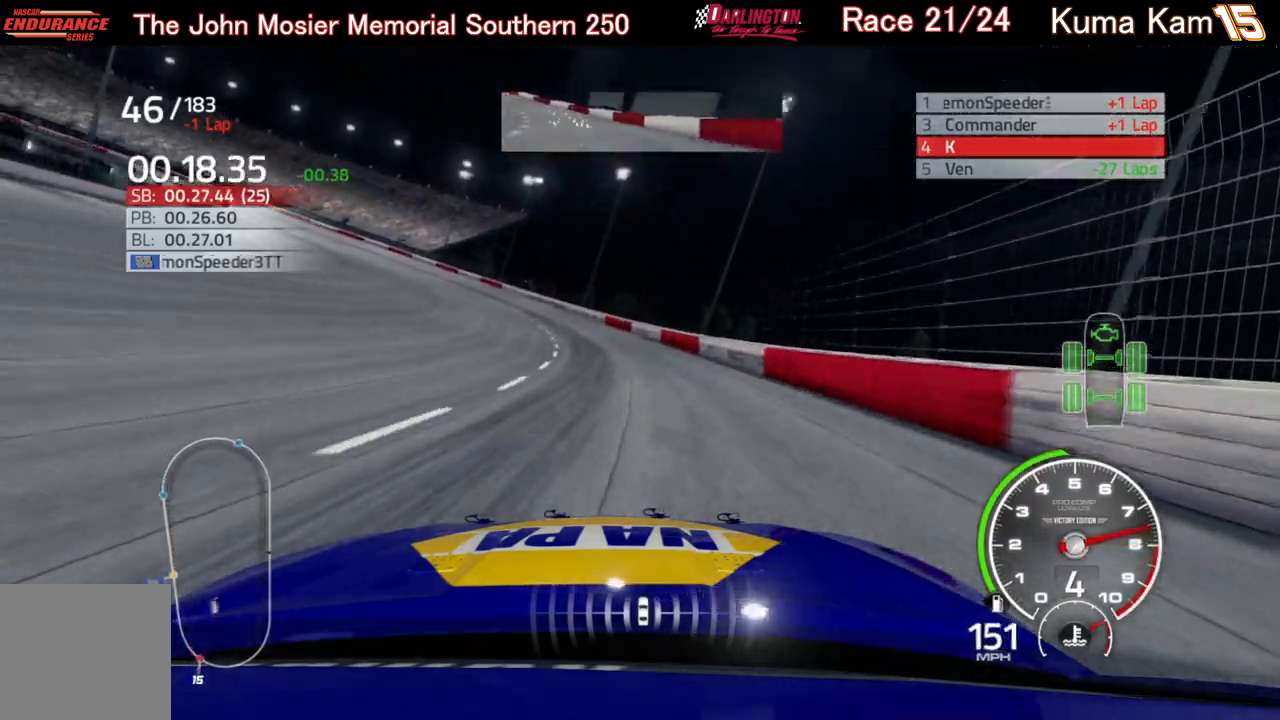
{"buttons": [], "left_stick": "left", "right_stick": "center", "events": []}
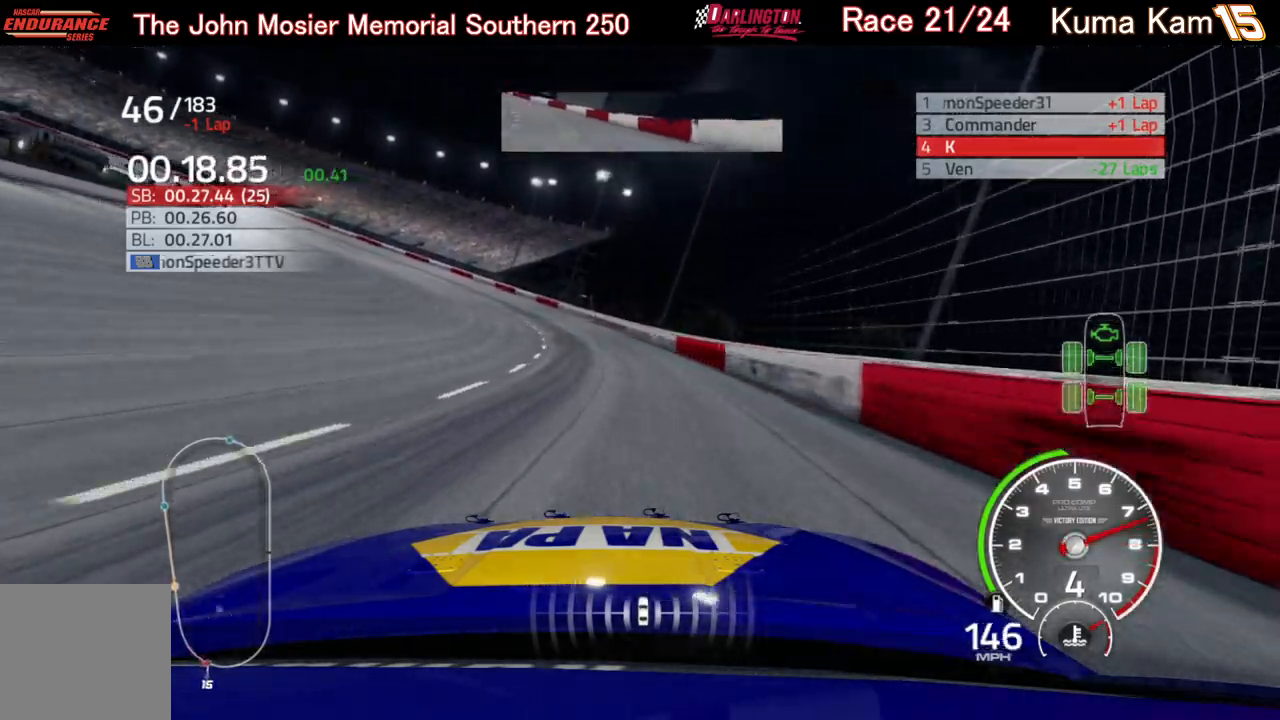
{"buttons": ["R2"], "left_stick": "left", "right_stick": "center", "events": [[17, "R2", "down"]]}
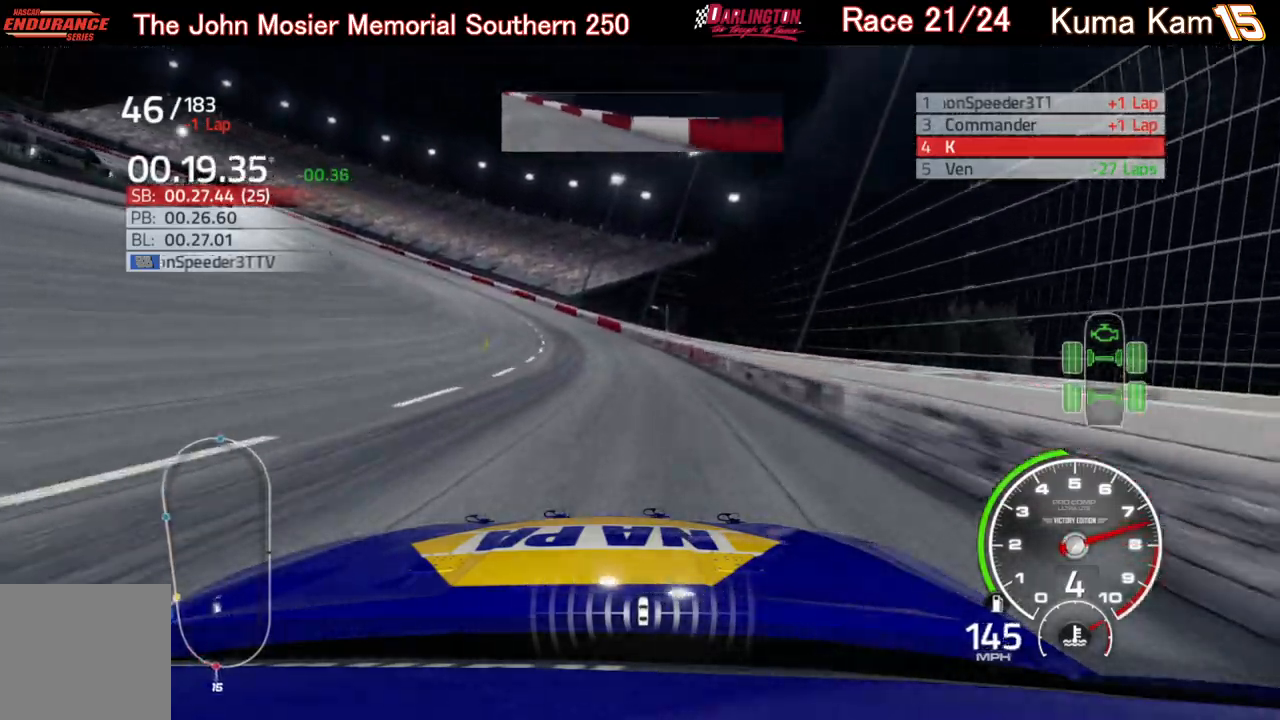
{"buttons": ["R2"], "left_stick": "left", "right_stick": "center", "events": []}
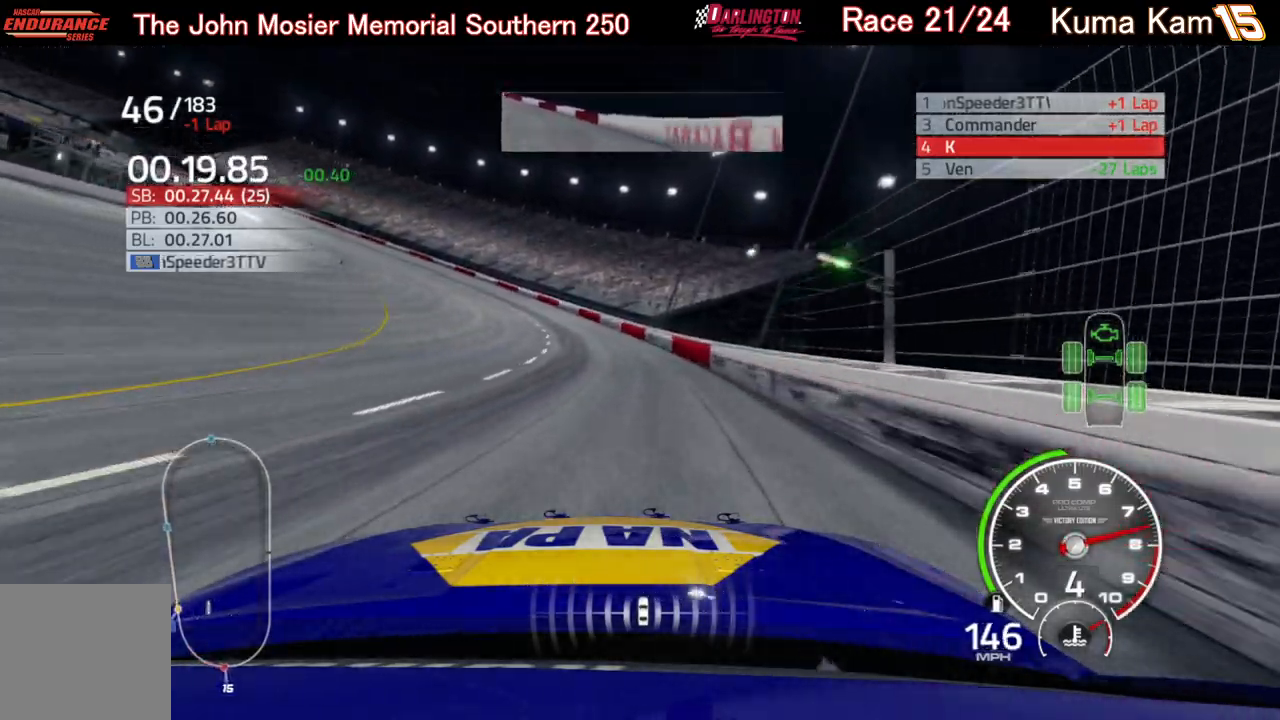
{"buttons": ["R2"], "left_stick": "left", "right_stick": "center", "events": []}
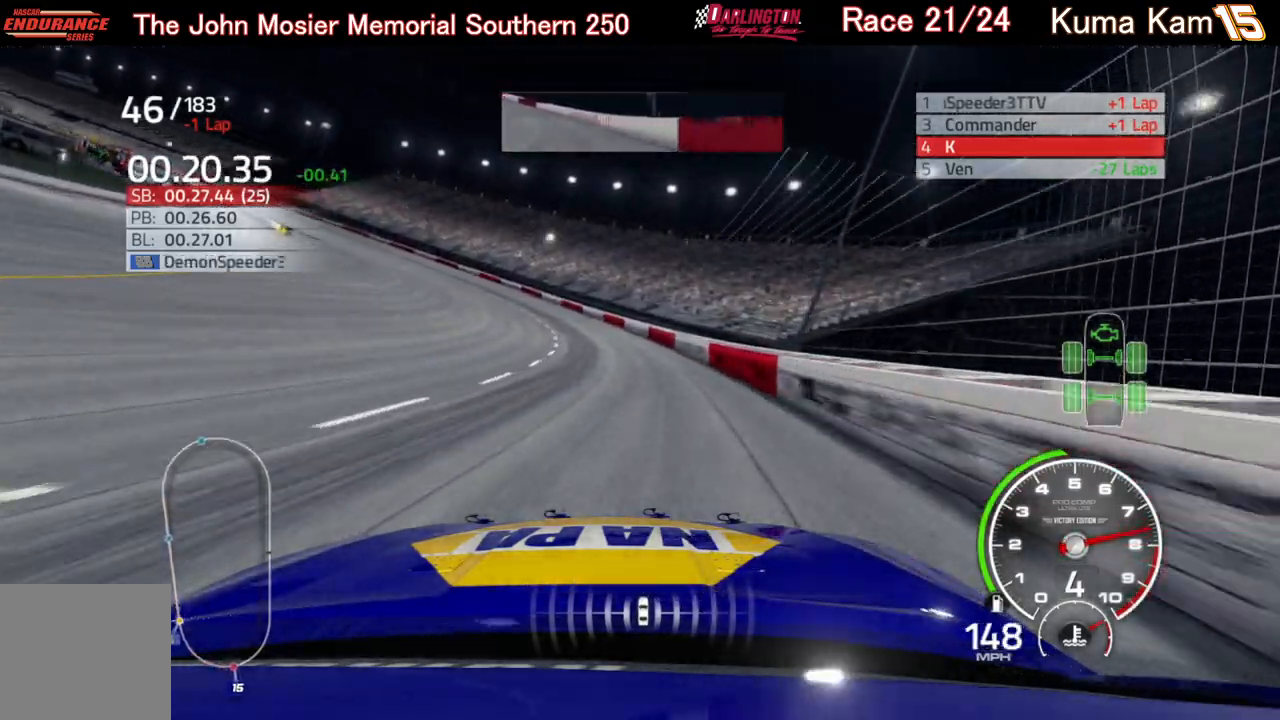
{"buttons": ["R2"], "left_stick": "left", "right_stick": "center", "events": [[100, "left_stick", "center"], [167, "left_stick", "left"]]}
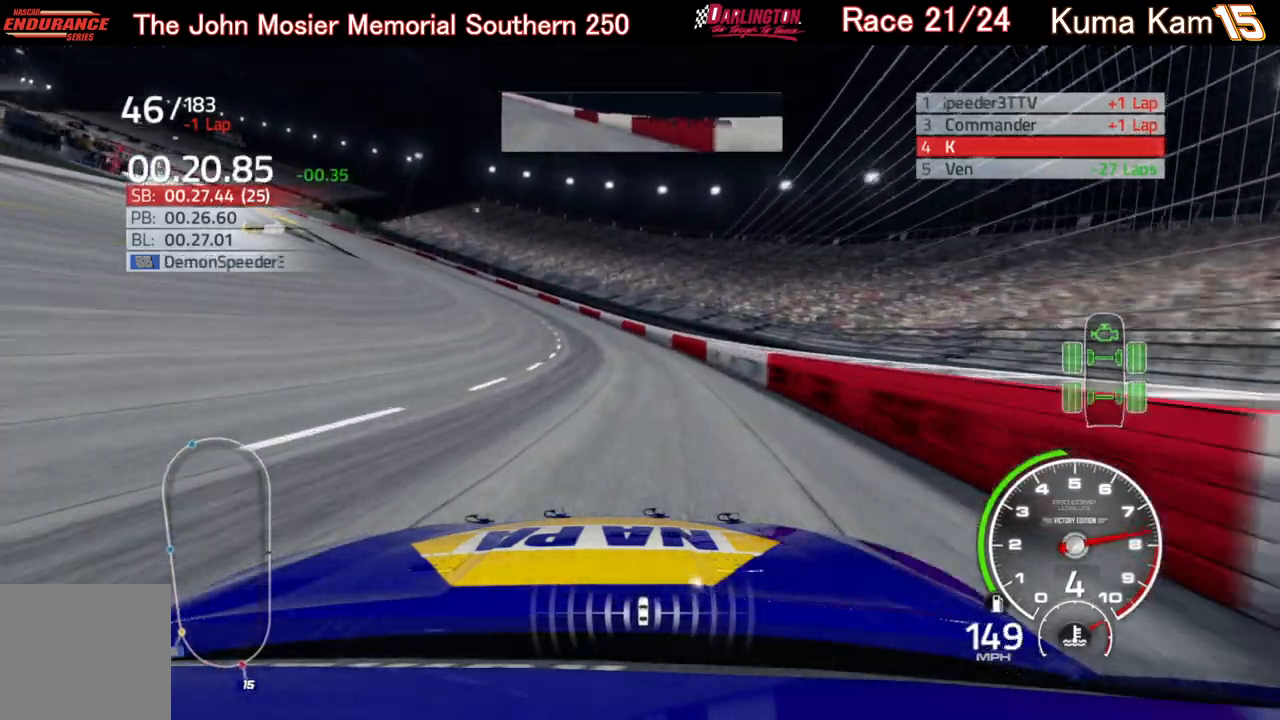
{"buttons": ["R2"], "left_stick": "left", "right_stick": "center", "events": []}
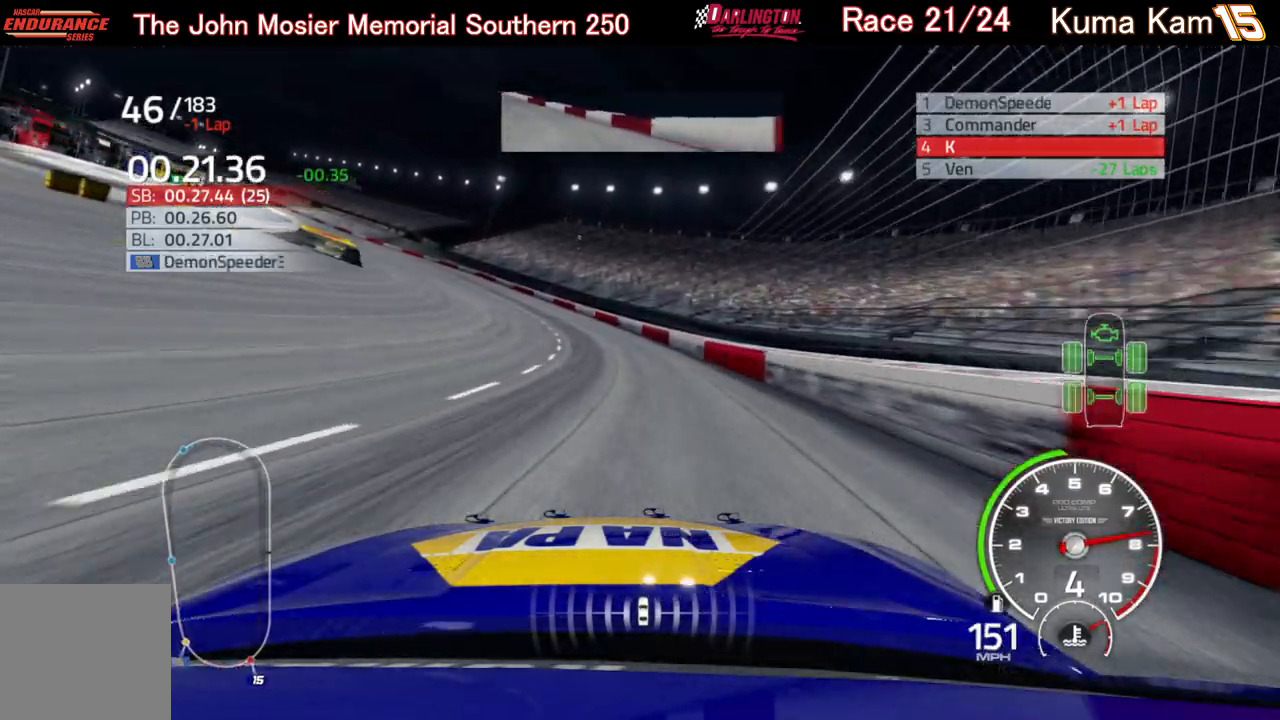
{"buttons": ["R2"], "left_stick": "left", "right_stick": "center", "events": []}
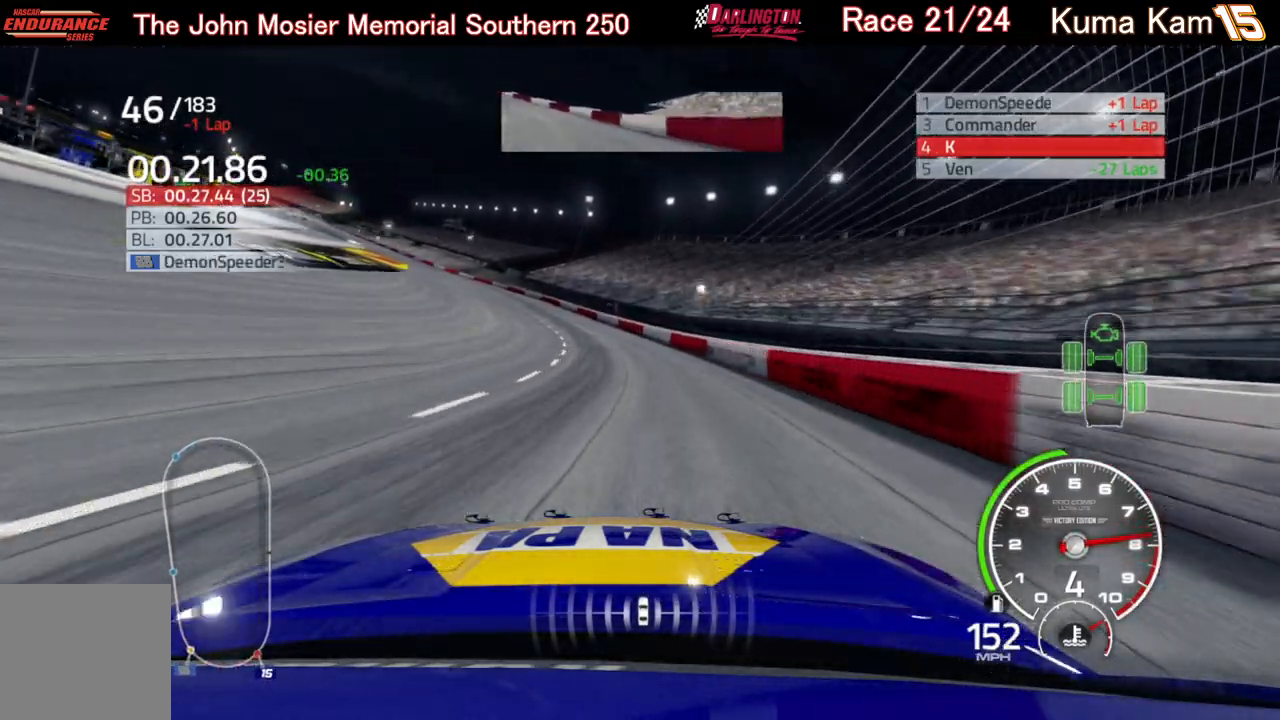
{"buttons": ["R2"], "left_stick": "left", "right_stick": "center", "events": [[350, "left_stick", "center"], [417, "left_stick", "left"]]}
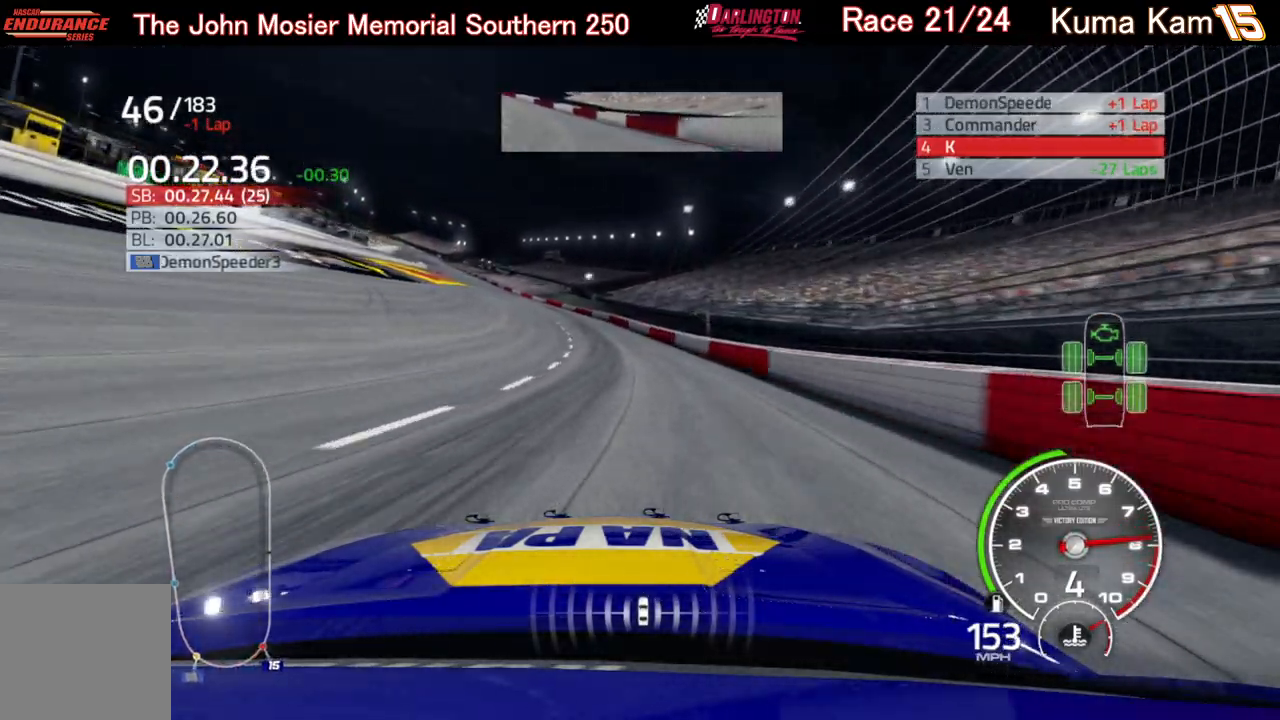
{"buttons": ["R2"], "left_stick": "left", "right_stick": "center", "events": [[200, "left_stick", "center"], [250, "left_stick", "left"], [433, "left_stick", "center"], [483, "left_stick", "left"]]}
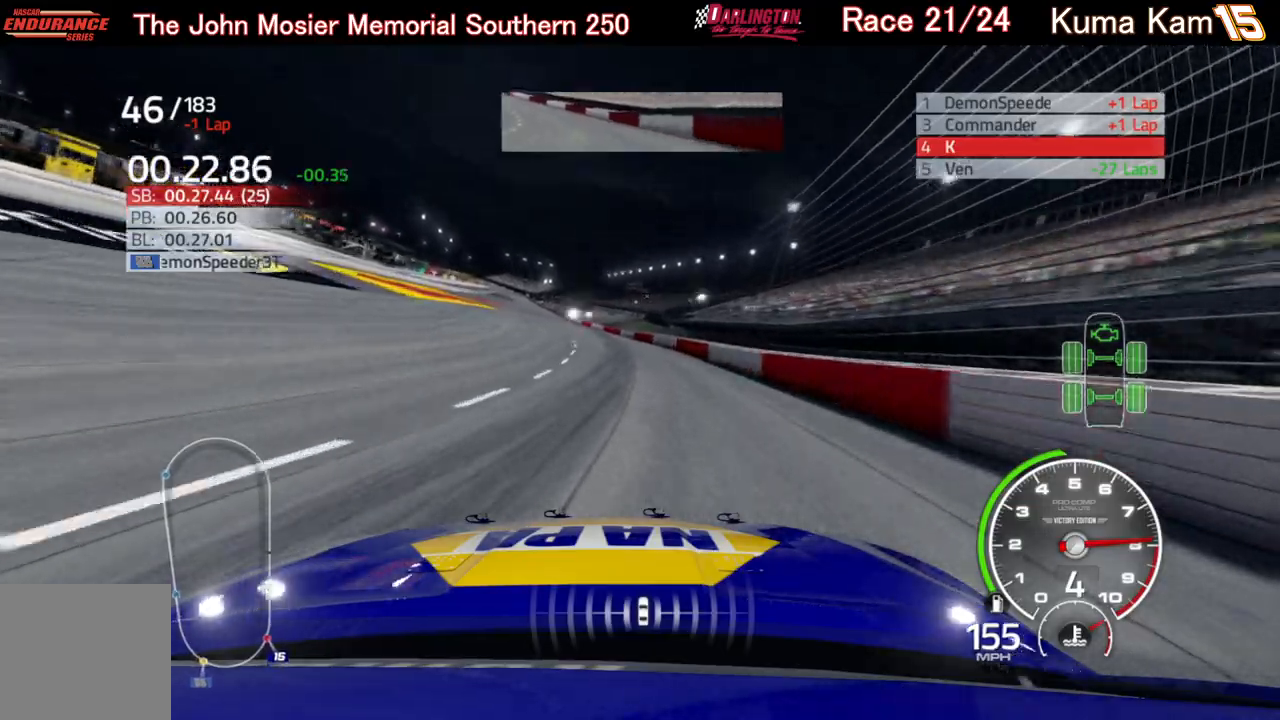
{"buttons": ["R2"], "left_stick": "left", "right_stick": "center", "events": [[250, "left_stick", "center"], [417, "left_stick", "left"]]}
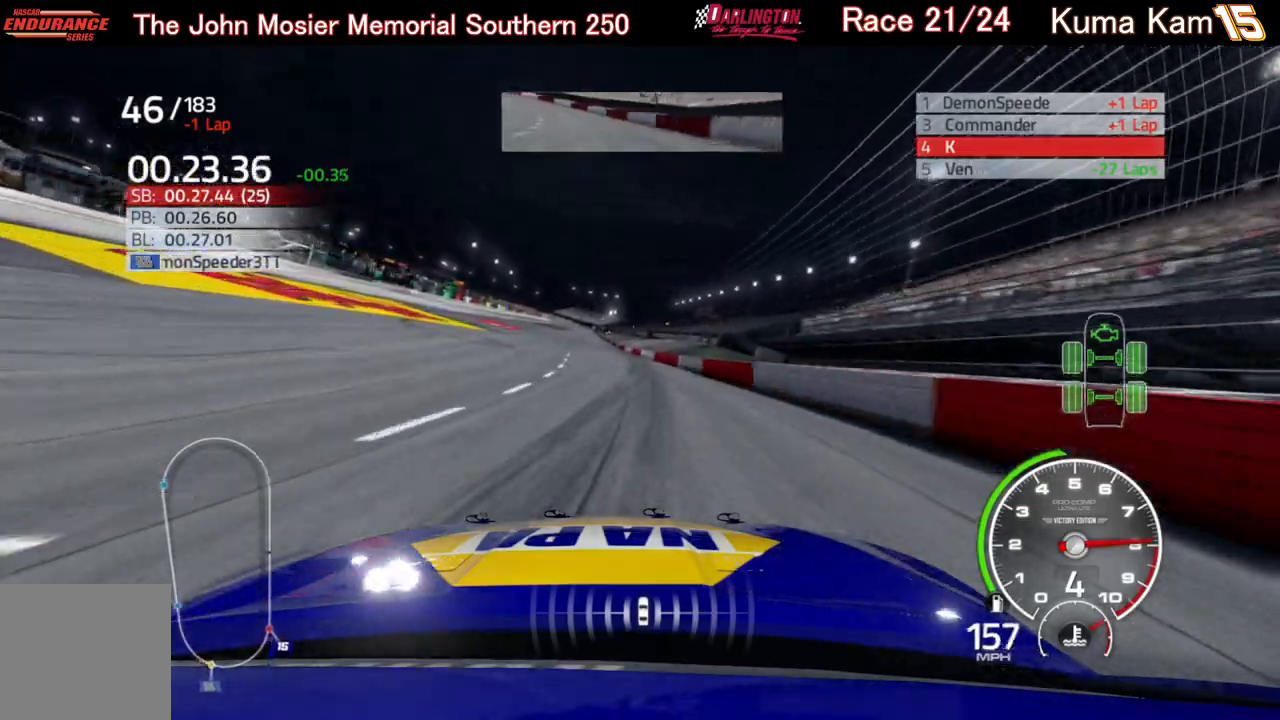
{"buttons": ["R2"], "left_stick": "left", "right_stick": "center", "events": [[183, "left_stick", "center"], [400, "left_stick", "left"]]}
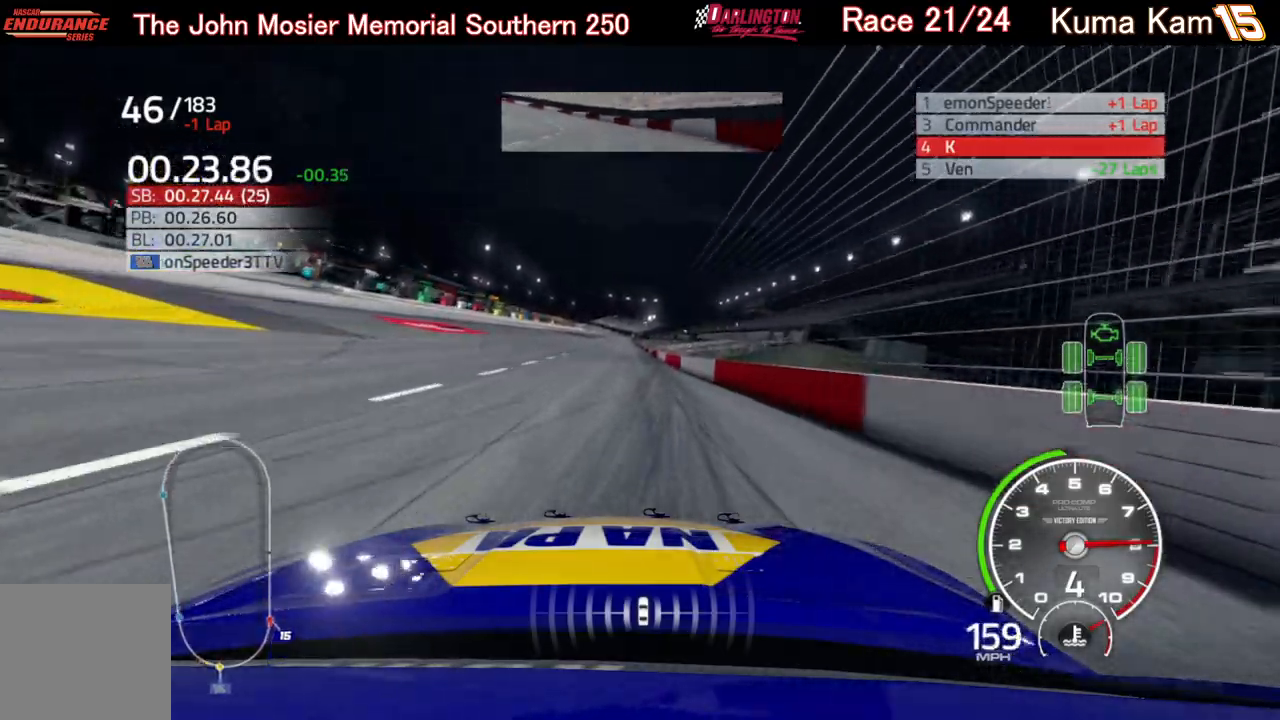
{"buttons": ["R2"], "left_stick": "center", "right_stick": "center", "events": [[50, "left_stick", "center"], [250, "left_stick", "up-right"], [383, "left_stick", "center"]]}
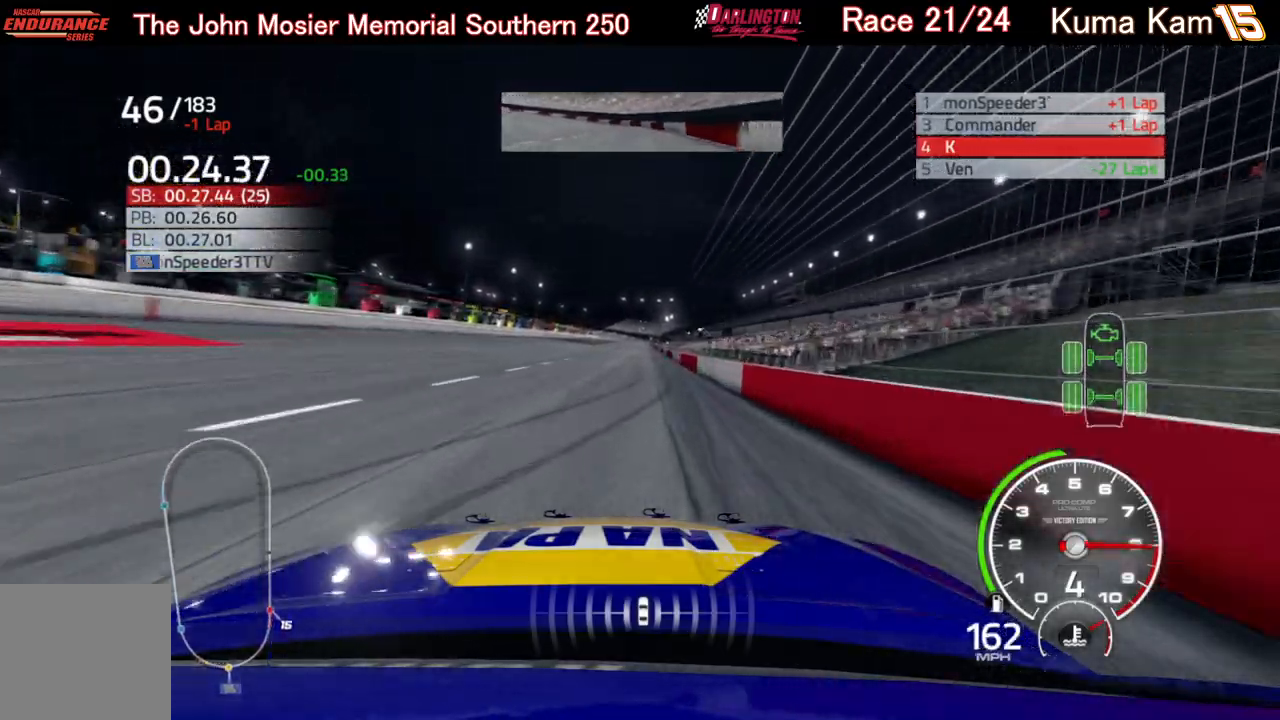
{"buttons": ["R2"], "left_stick": "center", "right_stick": "center", "events": [[133, "left_stick", "up-right"], [250, "left_stick", "center"], [400, "left_stick", "up-right"], [500, "left_stick", "center"]]}
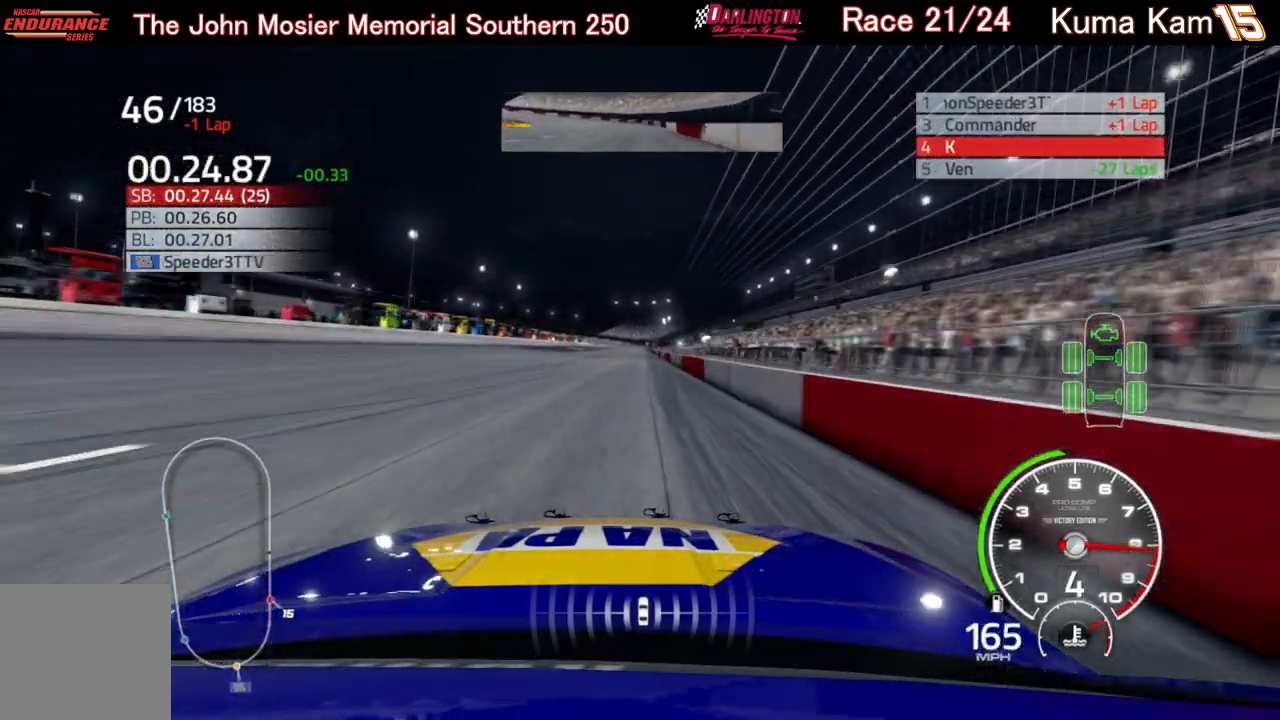
{"buttons": ["R2"], "left_stick": "center", "right_stick": "center", "events": [[300, "left_stick", "up-right"], [400, "left_stick", "center"]]}
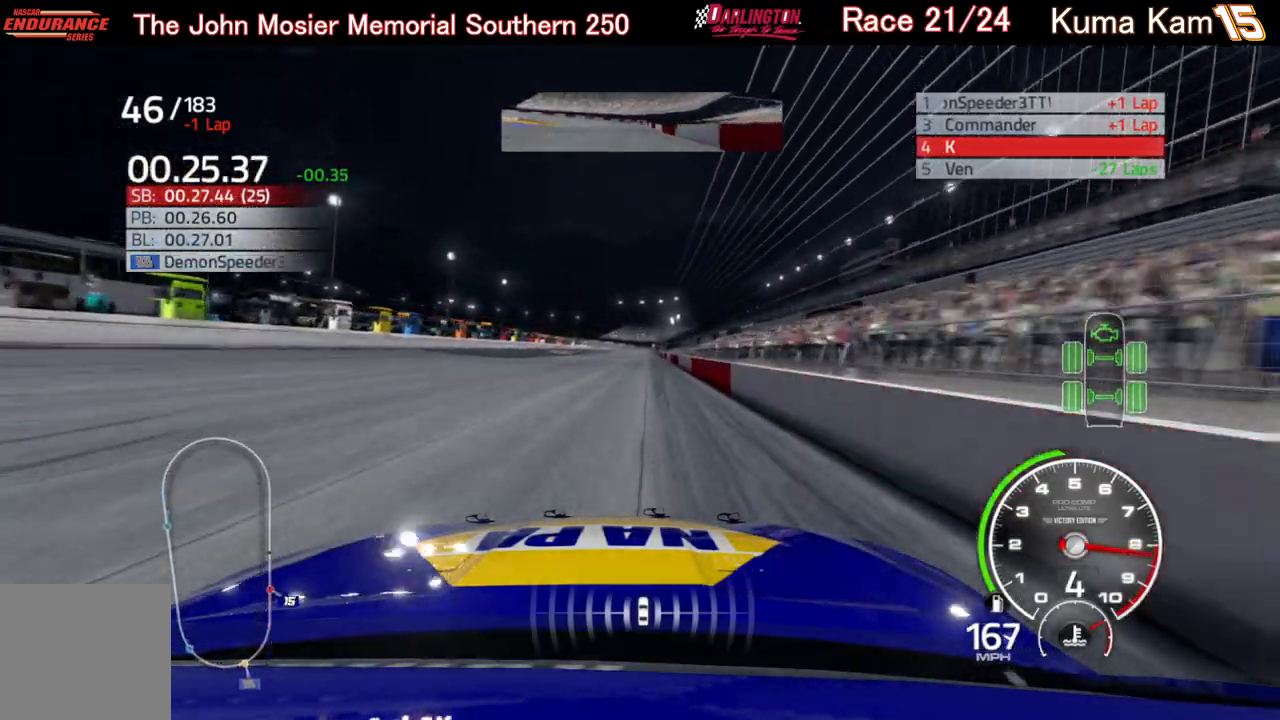
{"buttons": ["R2"], "left_stick": "center", "right_stick": "center", "events": [[50, "left_stick", "right"], [150, "left_stick", "center"], [250, "left_stick", "right"], [367, "left_stick", "center"]]}
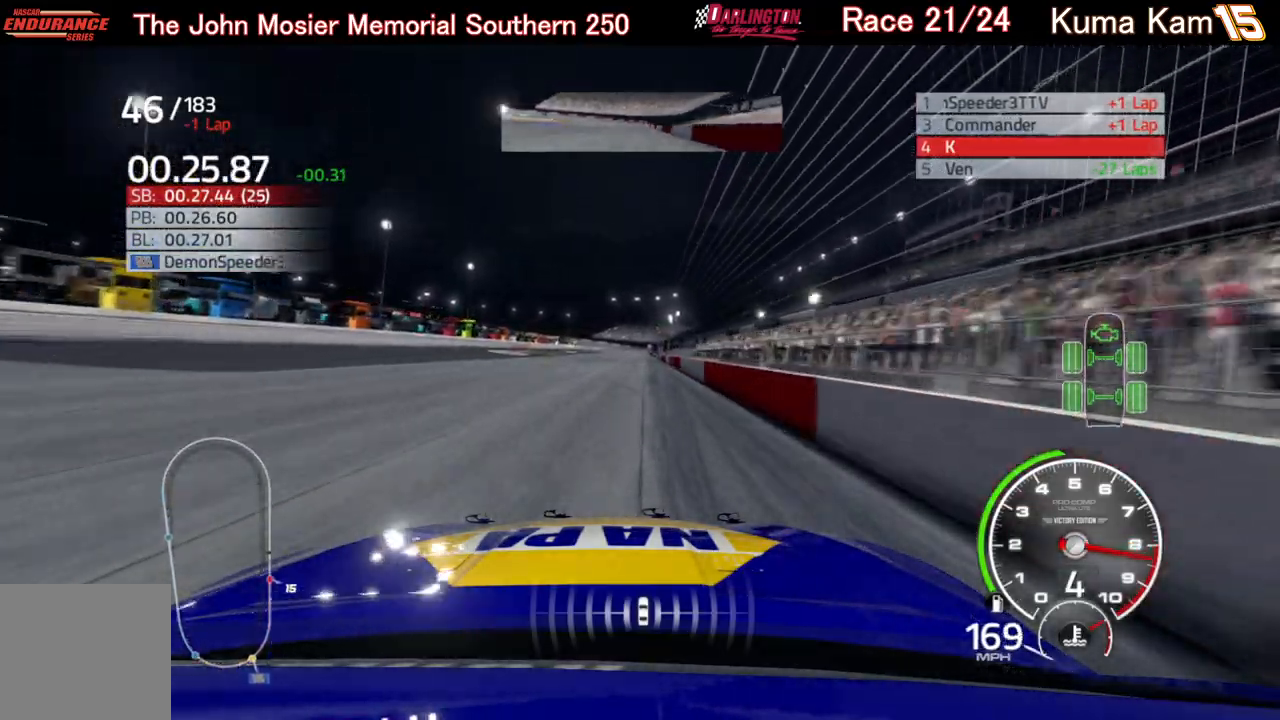
{"buttons": ["R2"], "left_stick": "center", "right_stick": "center", "events": [[17, "left_stick", "right"], [150, "left_stick", "center"], [317, "left_stick", "right"], [450, "left_stick", "center"]]}
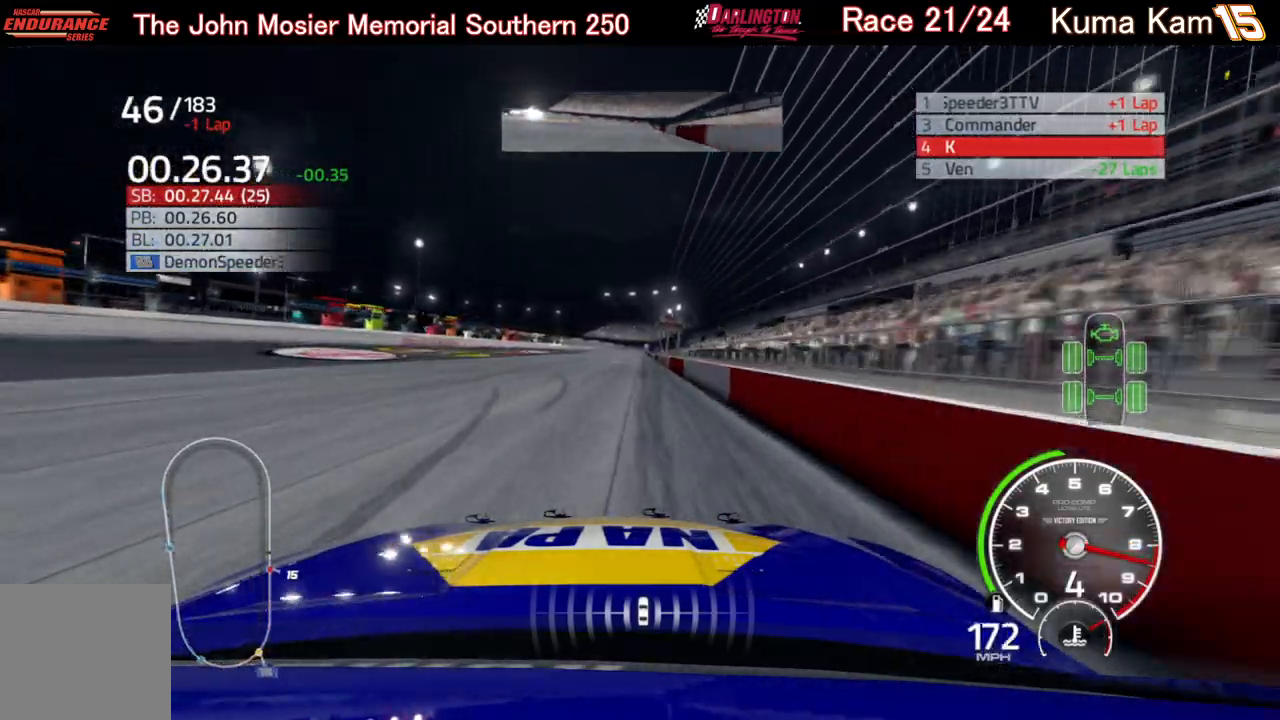
{"buttons": ["R2"], "left_stick": "center", "right_stick": "center", "events": []}
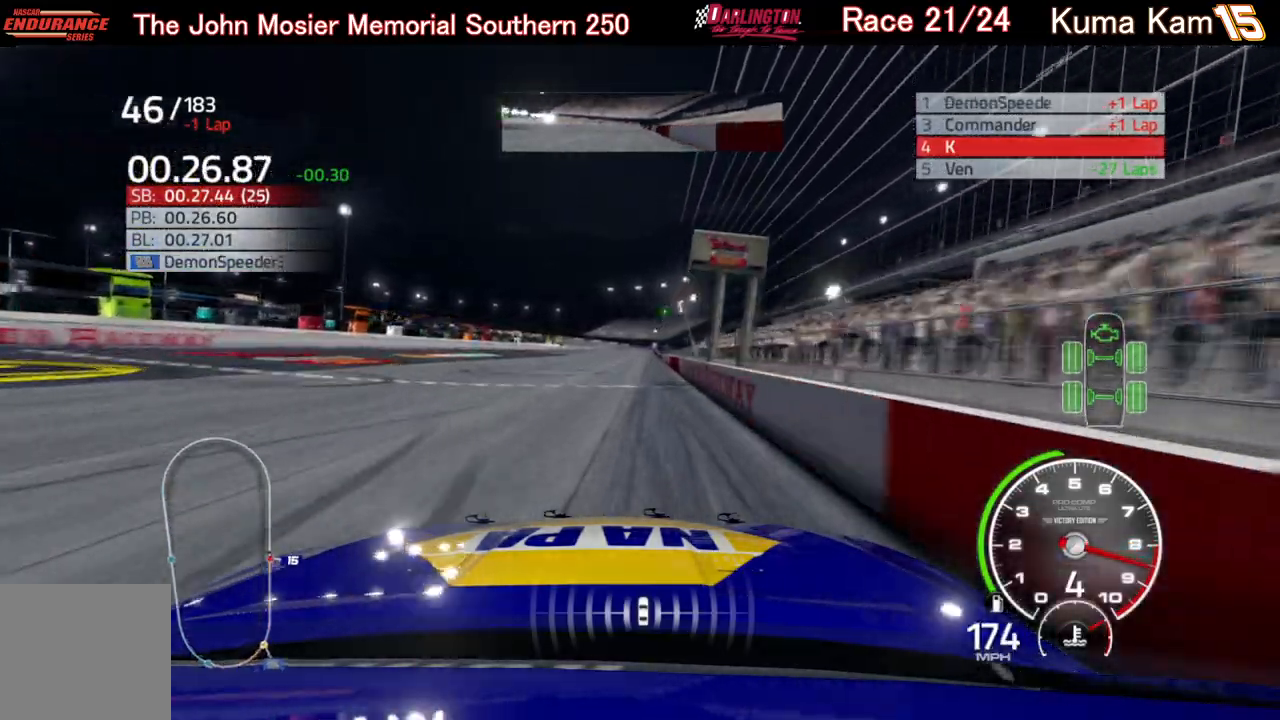
{"buttons": ["R2"], "left_stick": "center", "right_stick": "center", "events": [[167, "left_stick", "right"], [300, "left_stick", "center"]]}
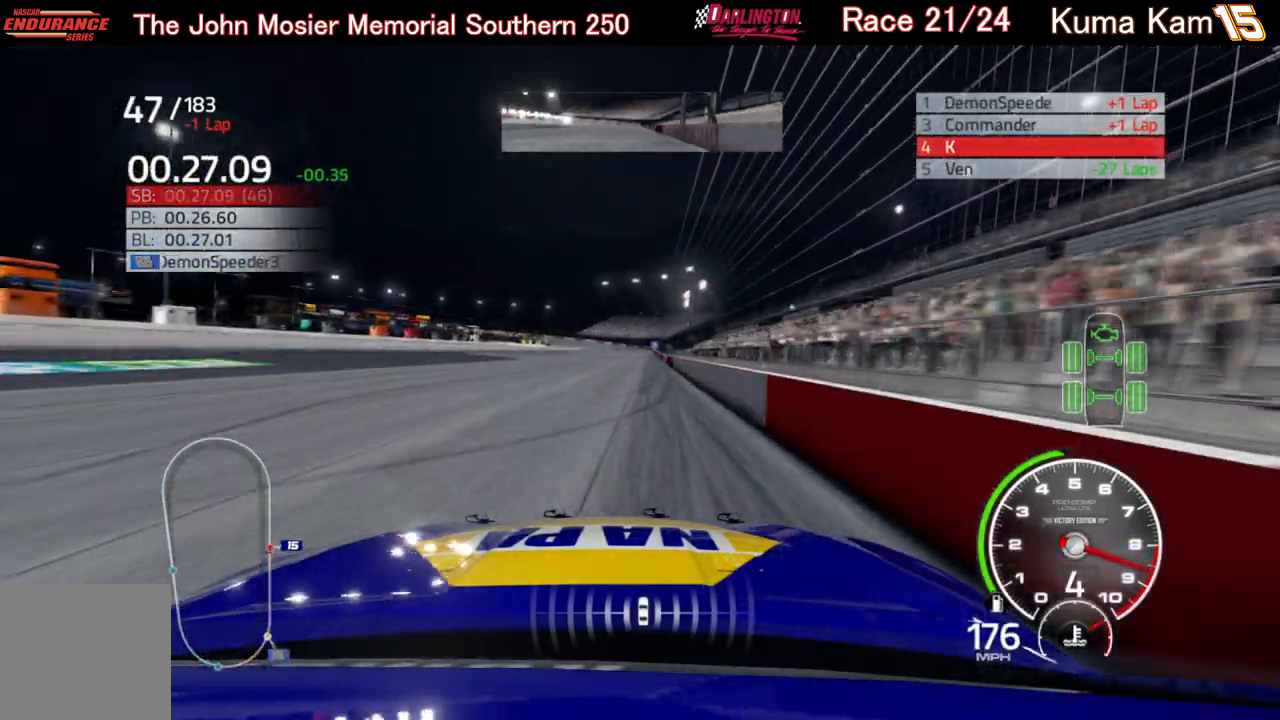
{"buttons": ["R2"], "left_stick": "center", "right_stick": "center", "events": [[17, "left_stick", "right"], [133, "left_stick", "center"], [317, "left_stick", "up-right"], [433, "left_stick", "center"]]}
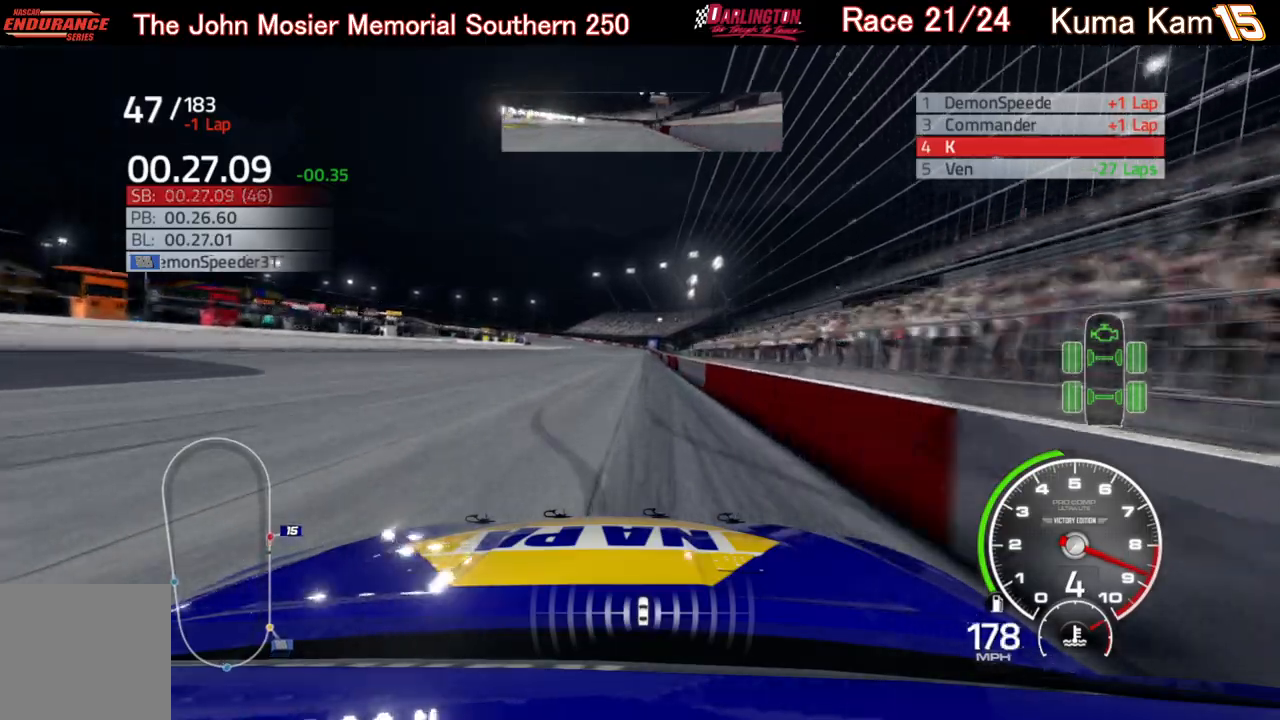
{"buttons": ["R2"], "left_stick": "center", "right_stick": "center", "events": [[100, "left_stick", "right"], [183, "left_stick", "center"]]}
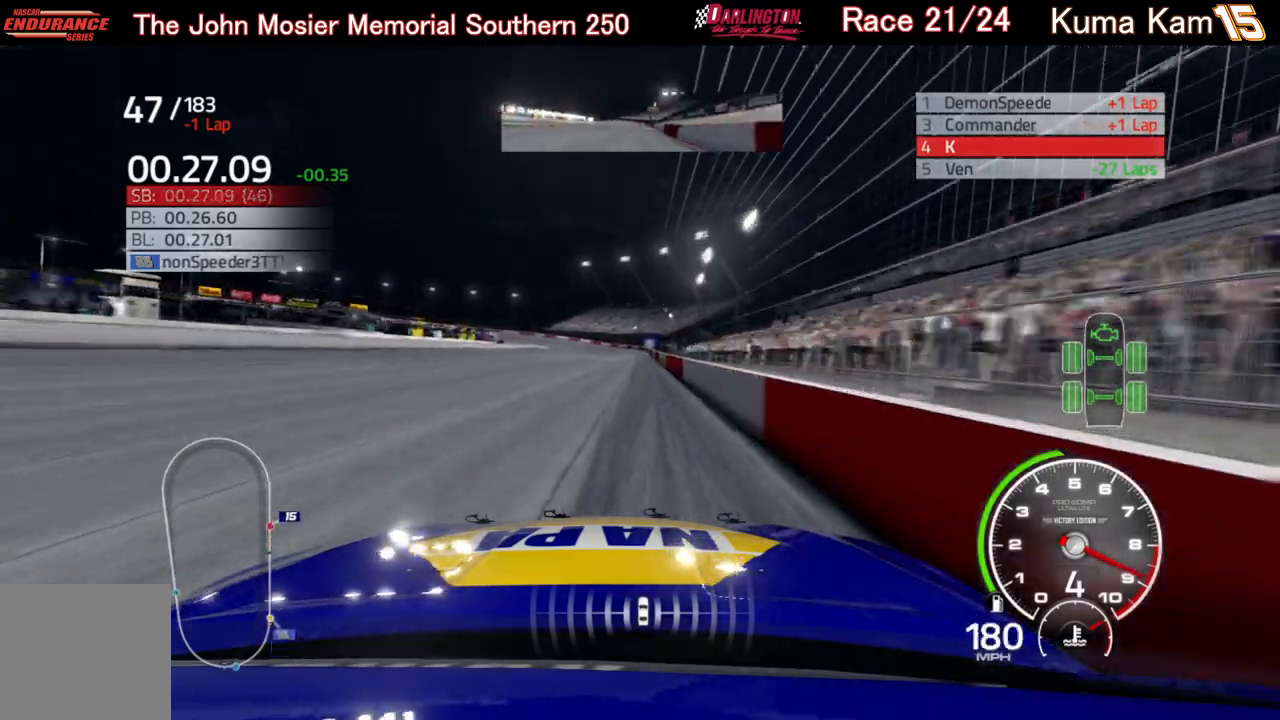
{"buttons": ["R2"], "left_stick": "right", "right_stick": "center", "events": [[83, "left_stick", "right"], [167, "left_stick", "center"], [500, "left_stick", "right"]]}
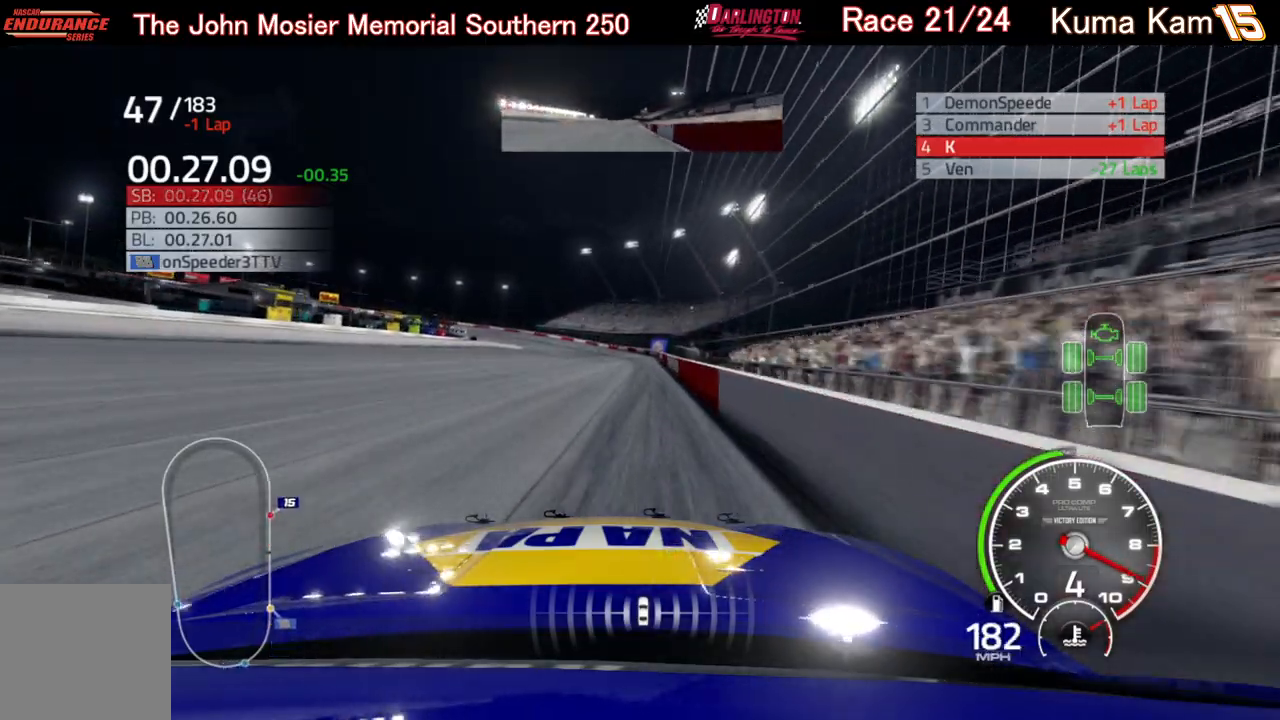
{"buttons": ["R2"], "left_stick": "left", "right_stick": "center", "events": [[83, "left_stick", "center"], [450, "left_stick", "down-left"], [500, "left_stick", "left"]]}
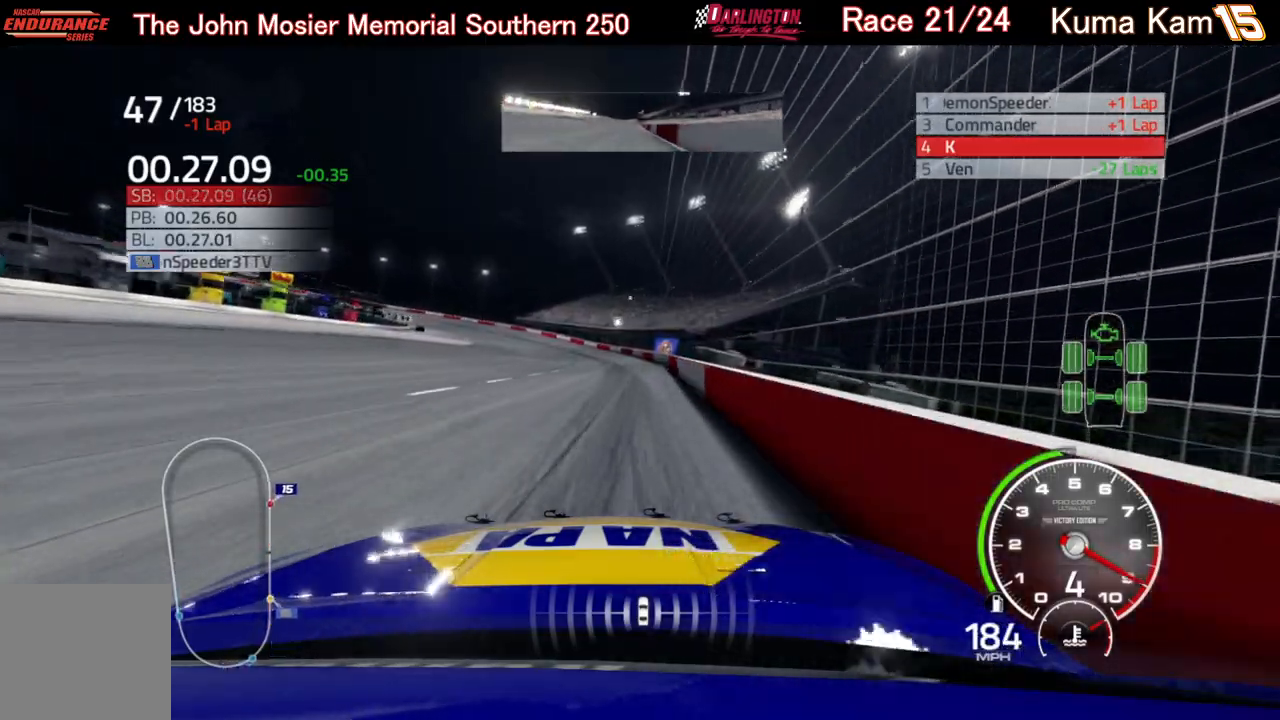
{"buttons": ["R2"], "left_stick": "left", "right_stick": "center", "events": [[283, "left_stick", "center"], [367, "left_stick", "left"]]}
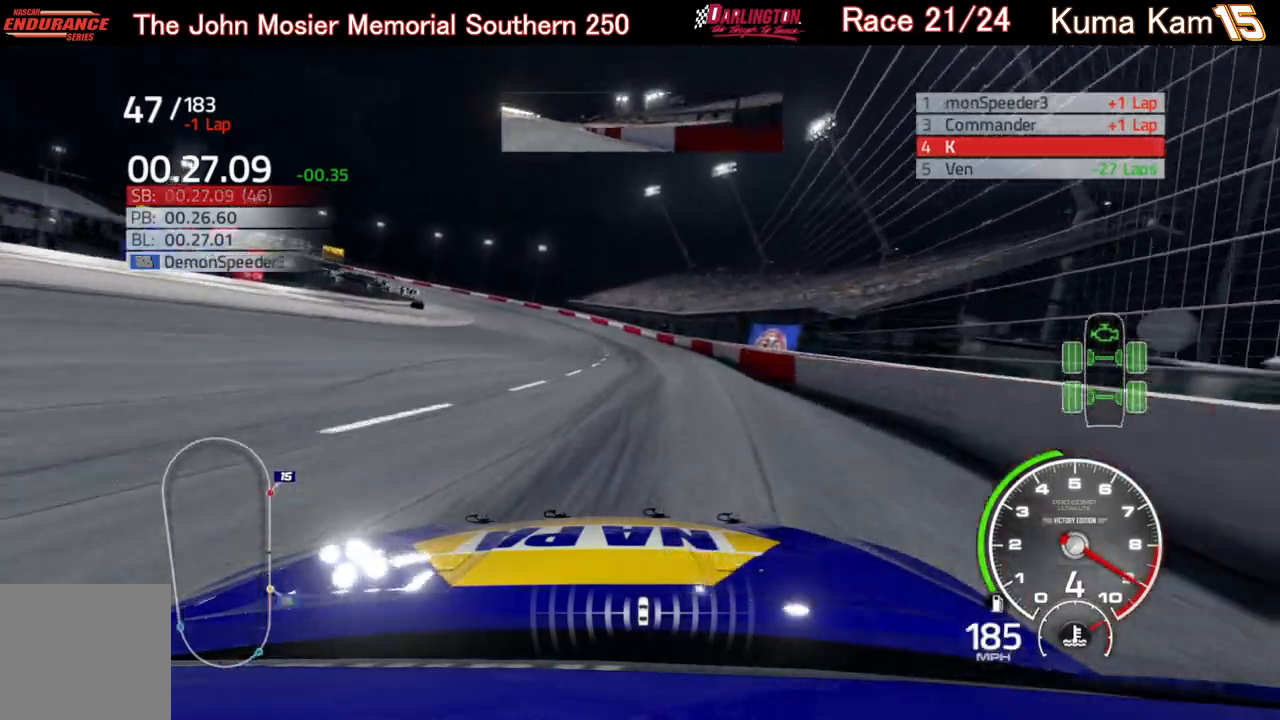
{"buttons": ["R2"], "left_stick": "left", "right_stick": "center", "events": []}
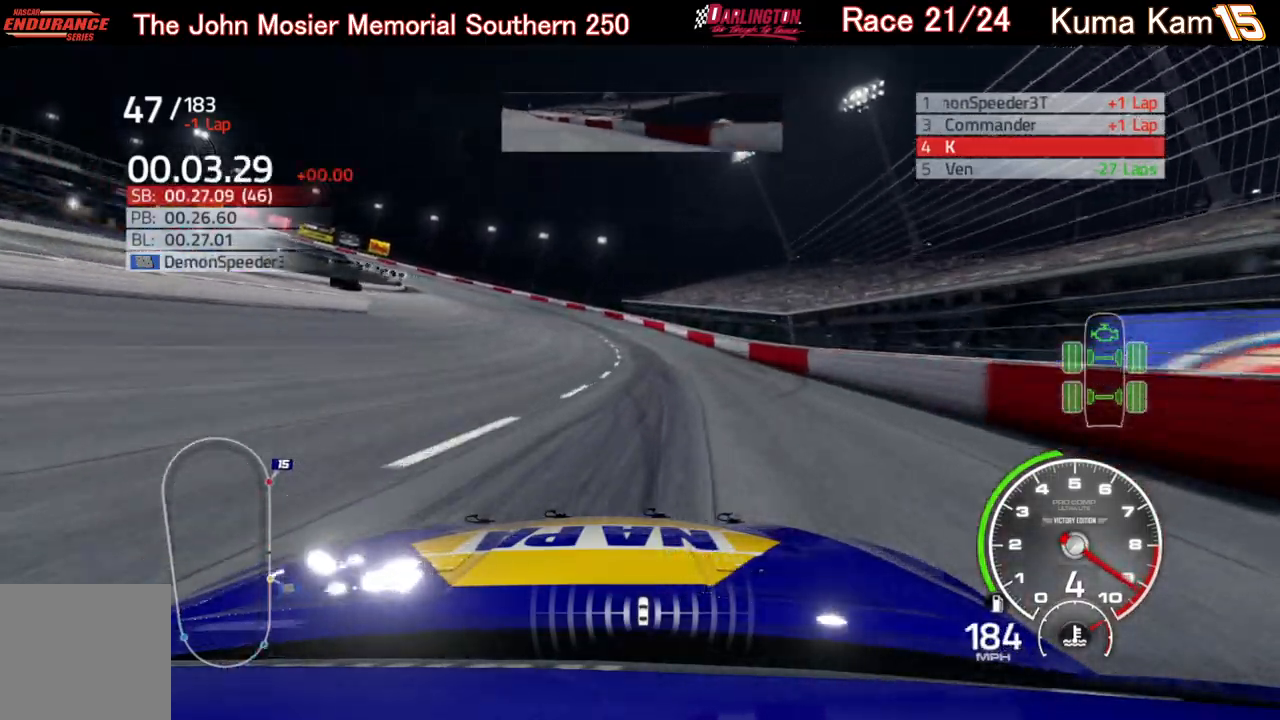
{"buttons": ["R2"], "left_stick": "left", "right_stick": "center", "events": []}
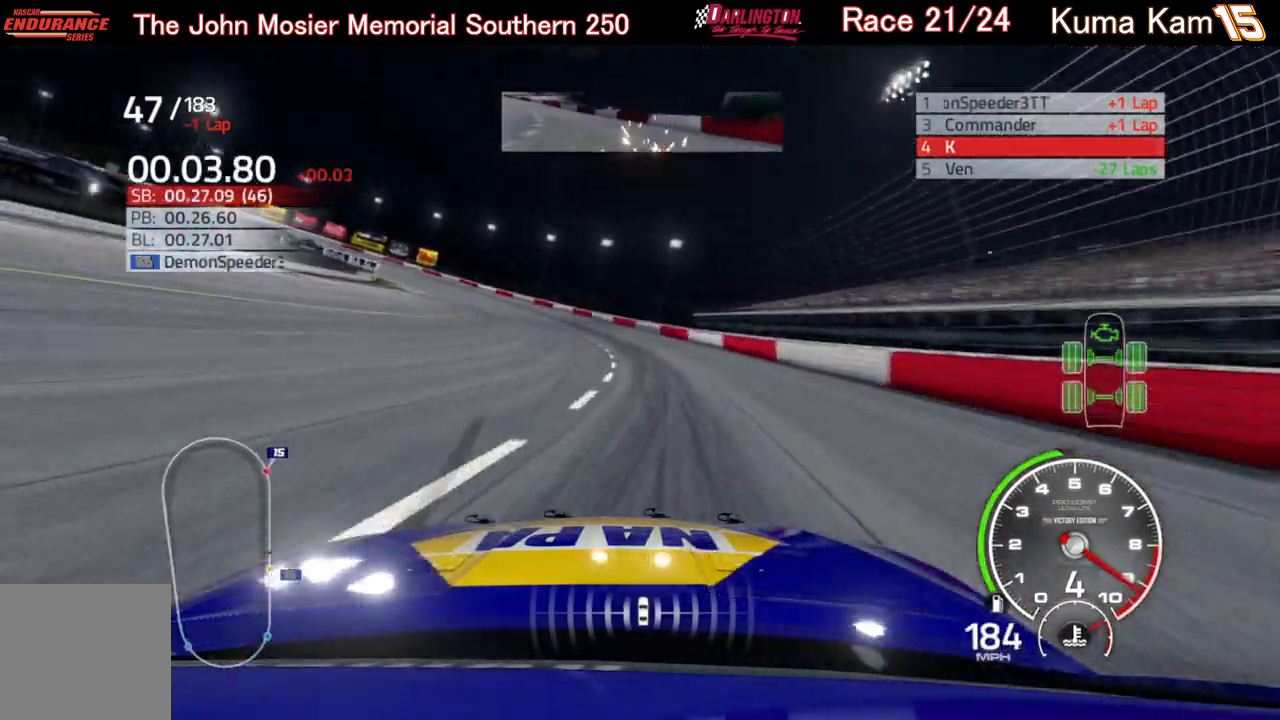
{"buttons": ["R2"], "left_stick": "left", "right_stick": "center", "events": []}